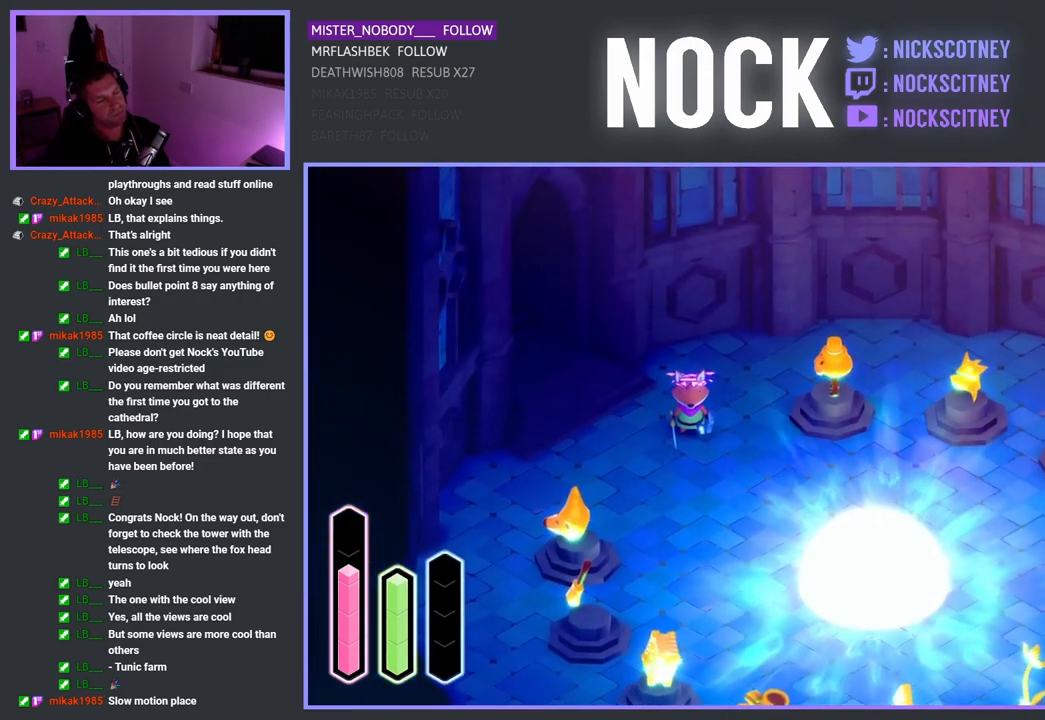
Gameplay with a controller (PlayStation layout); each line is a JSON object with the inputs held at the frame after it. "events" lists button and stick changes between this image and that frame as [ms after this image, input, new state], when the widget could be followed in between.
{"buttons": [], "left_stick": "center", "right_stick": "center", "events": []}
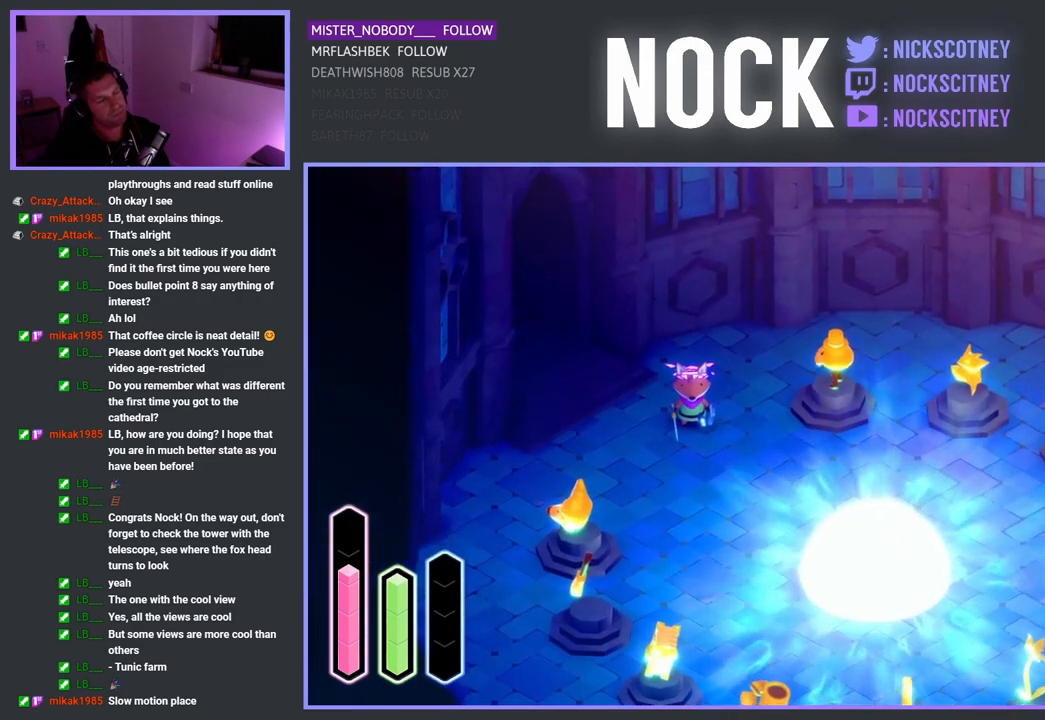
{"buttons": [], "left_stick": "center", "right_stick": "center", "events": []}
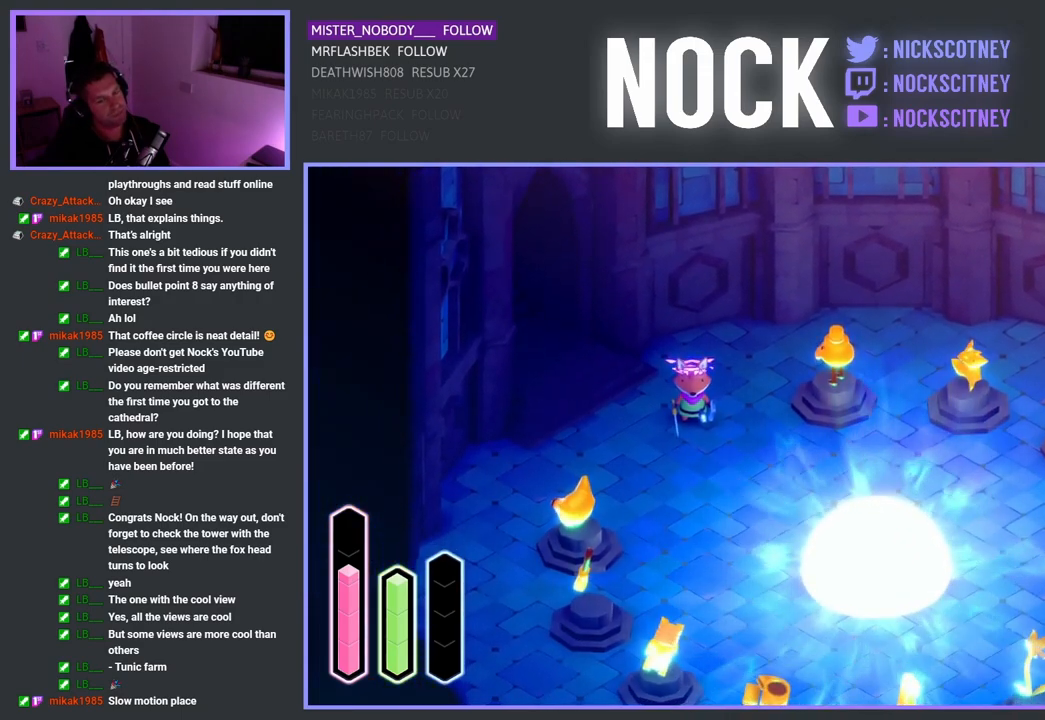
{"buttons": [], "left_stick": "center", "right_stick": "center", "events": []}
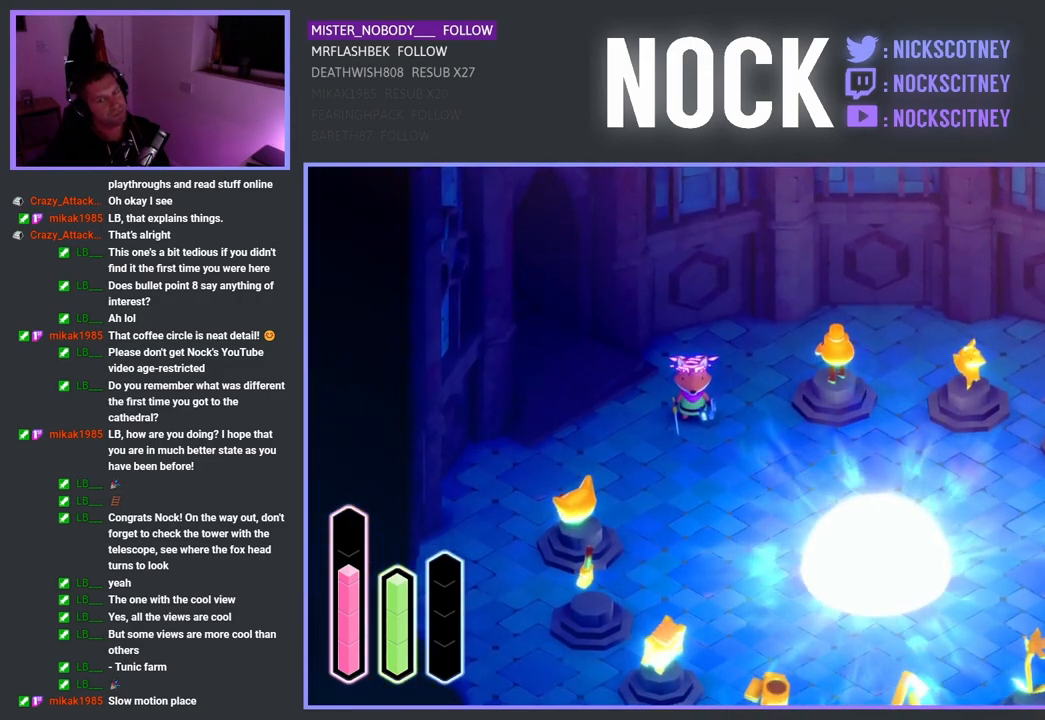
{"buttons": [], "left_stick": "up-left", "right_stick": "center", "events": [[17, "left_stick", "up-left"]]}
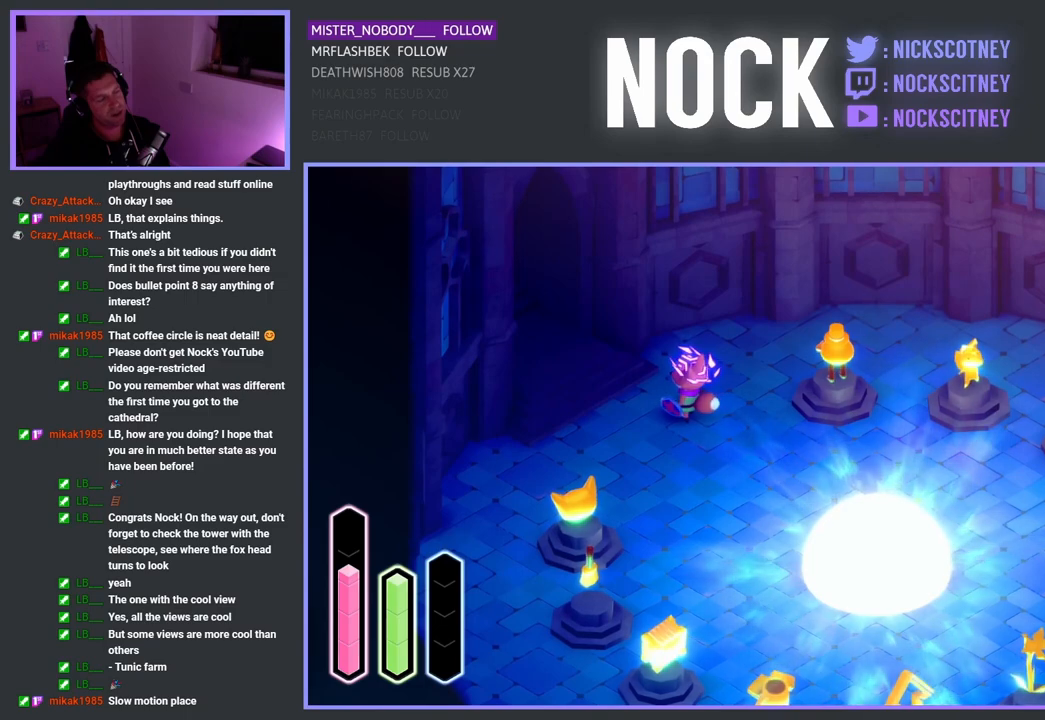
{"buttons": [], "left_stick": "up-left", "right_stick": "center", "events": []}
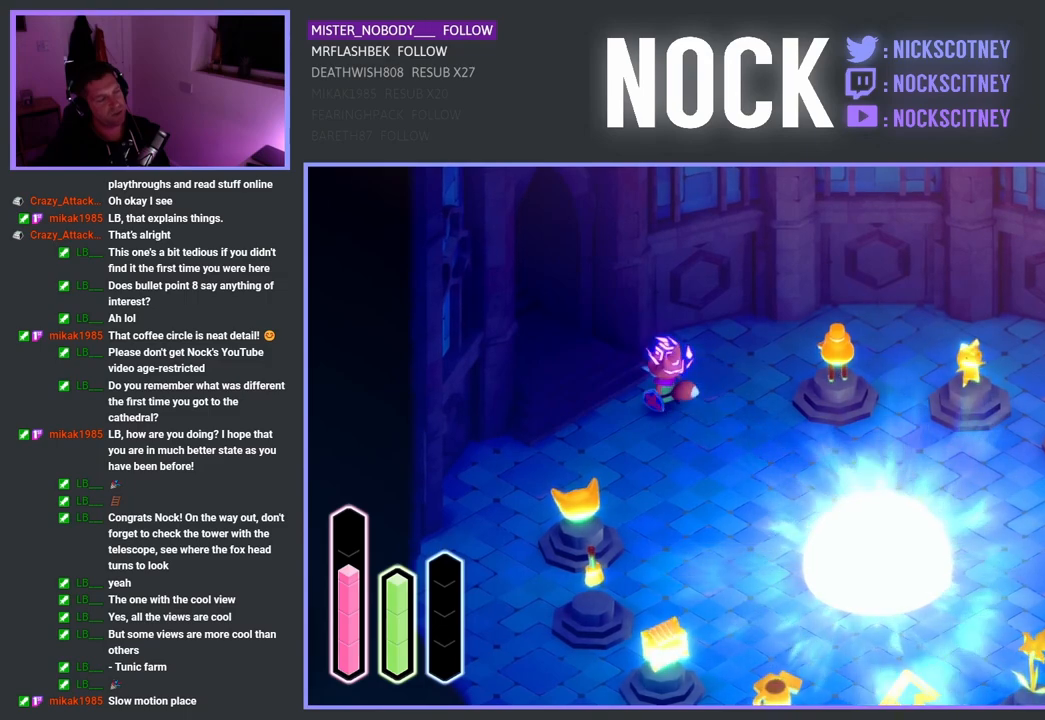
{"buttons": [], "left_stick": "up-left", "right_stick": "center", "events": []}
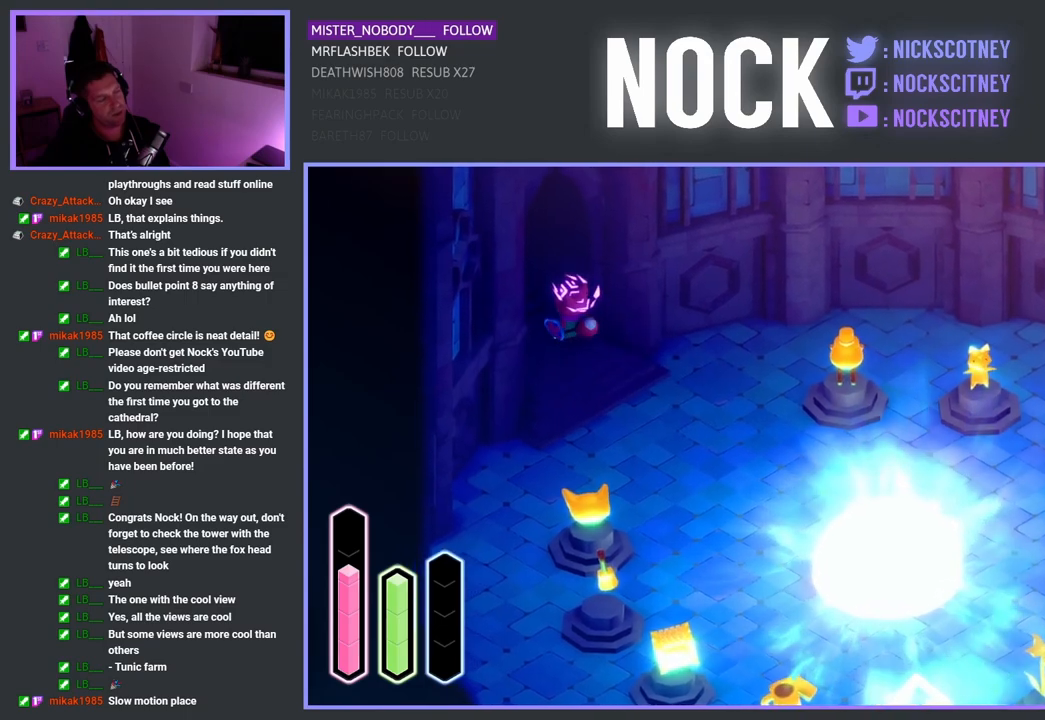
{"buttons": [], "left_stick": "up-left", "right_stick": "center", "events": []}
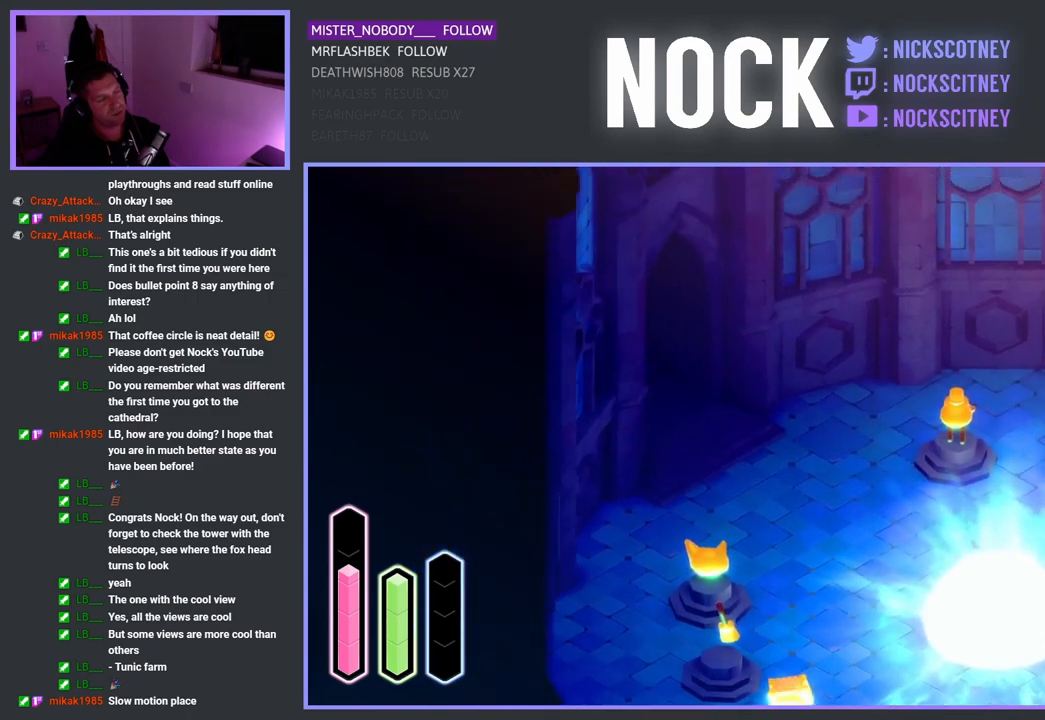
{"buttons": [], "left_stick": "up-left", "right_stick": "center", "events": []}
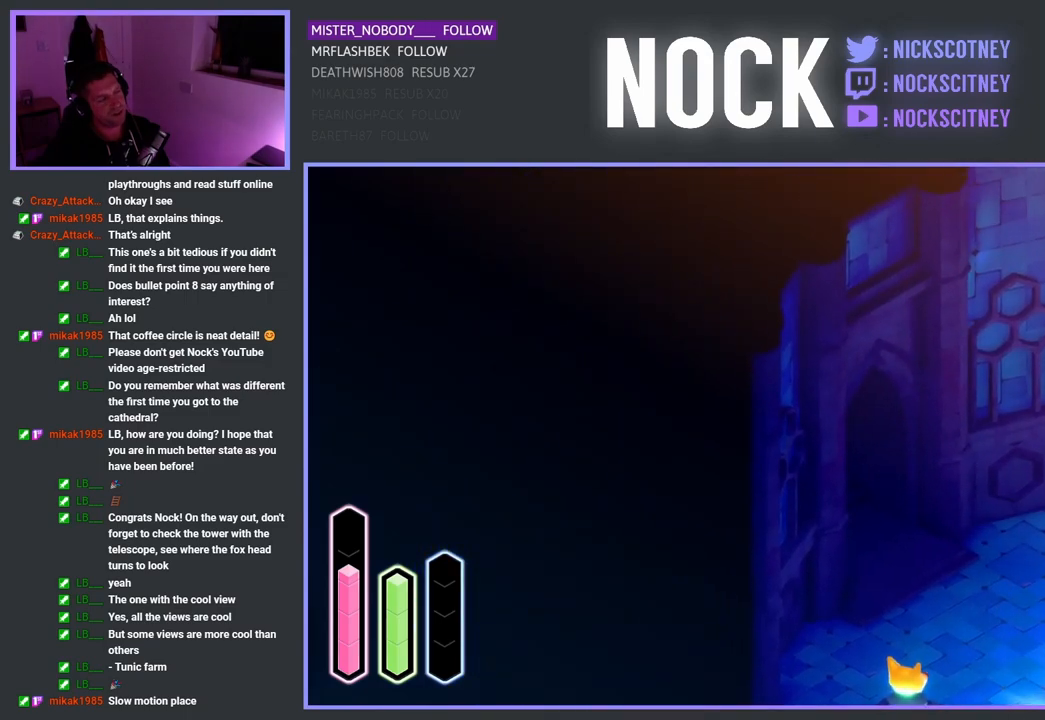
{"buttons": [], "left_stick": "up-left", "right_stick": "center", "events": []}
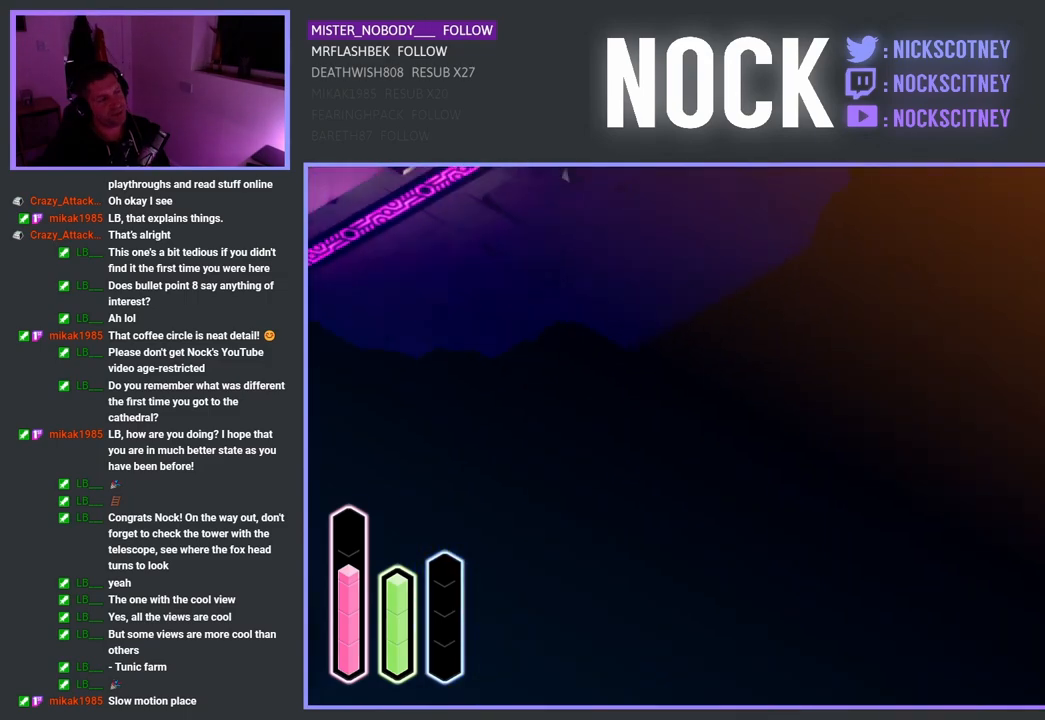
{"buttons": [], "left_stick": "up-left", "right_stick": "center", "events": []}
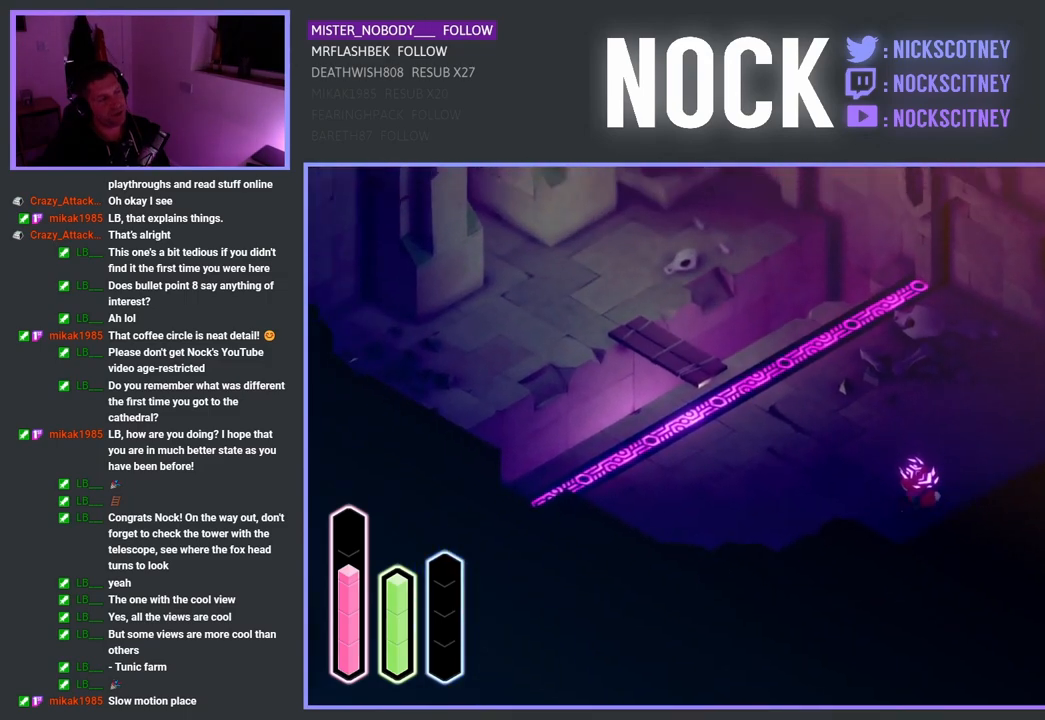
{"buttons": [], "left_stick": "up-left", "right_stick": "center", "events": []}
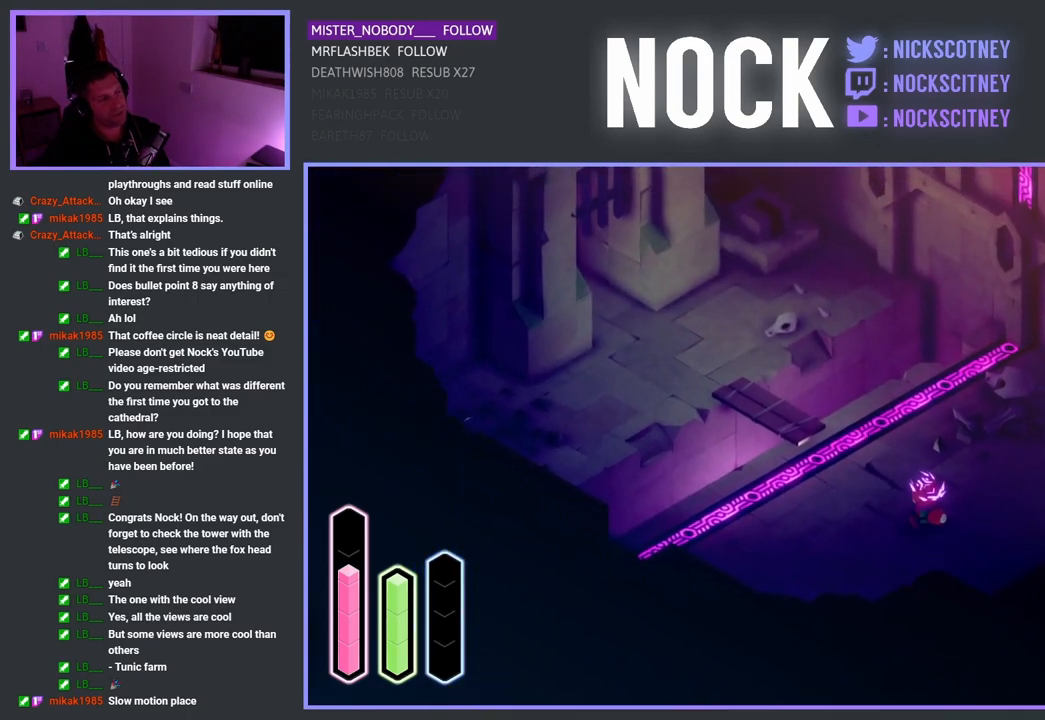
{"buttons": [], "left_stick": "center", "right_stick": "center", "events": [[367, "left_stick", "center"]]}
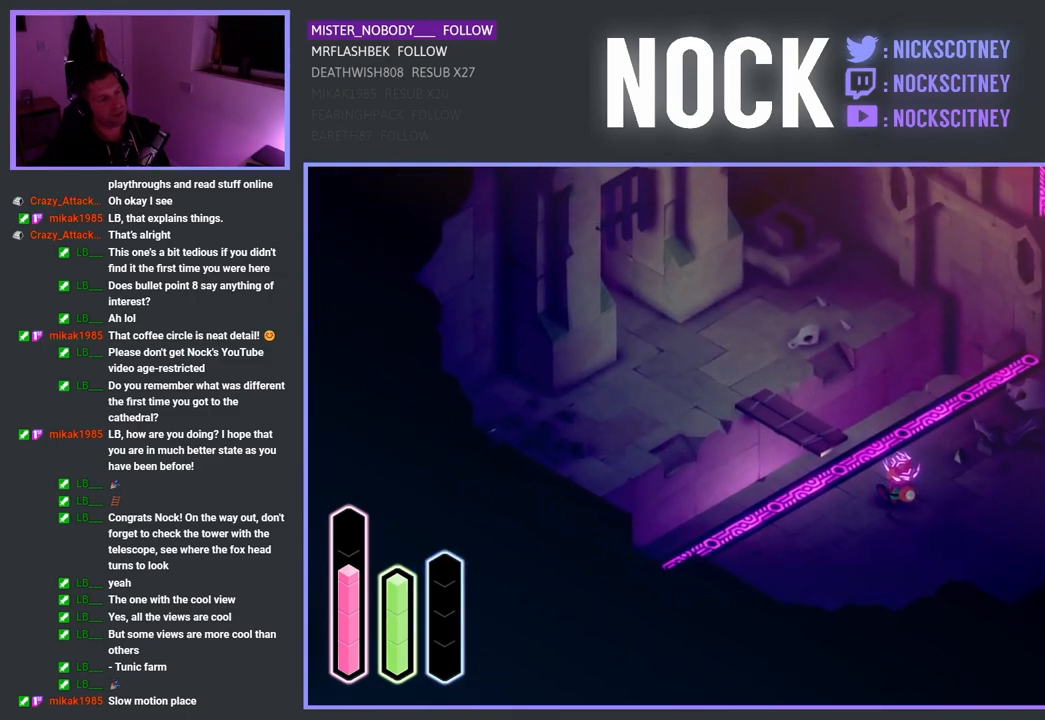
{"buttons": [], "left_stick": "up-left", "right_stick": "center", "events": [[133, "left_stick", "up"], [283, "left_stick", "up-left"]]}
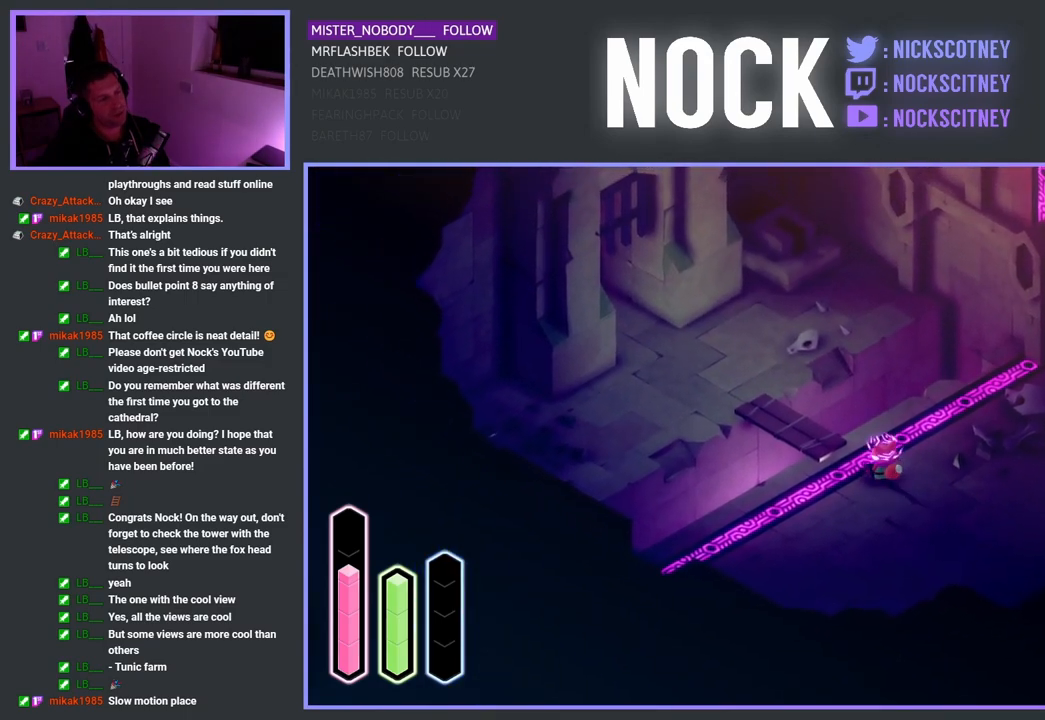
{"buttons": [], "left_stick": "up-left", "right_stick": "center", "events": []}
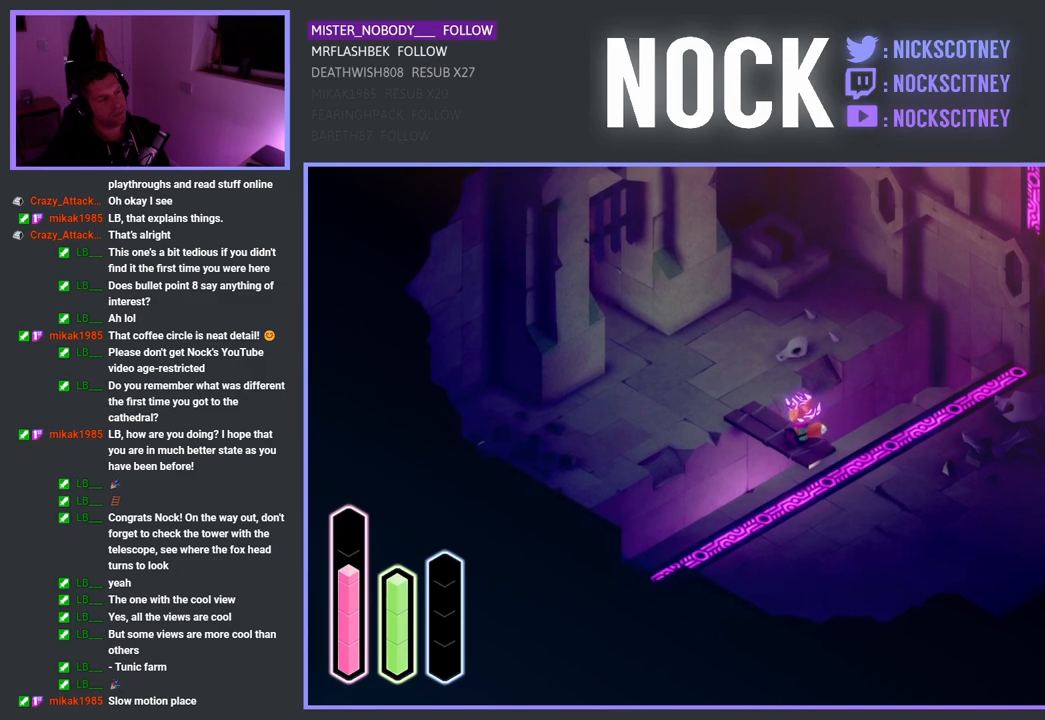
{"buttons": [], "left_stick": "up-left", "right_stick": "center", "events": []}
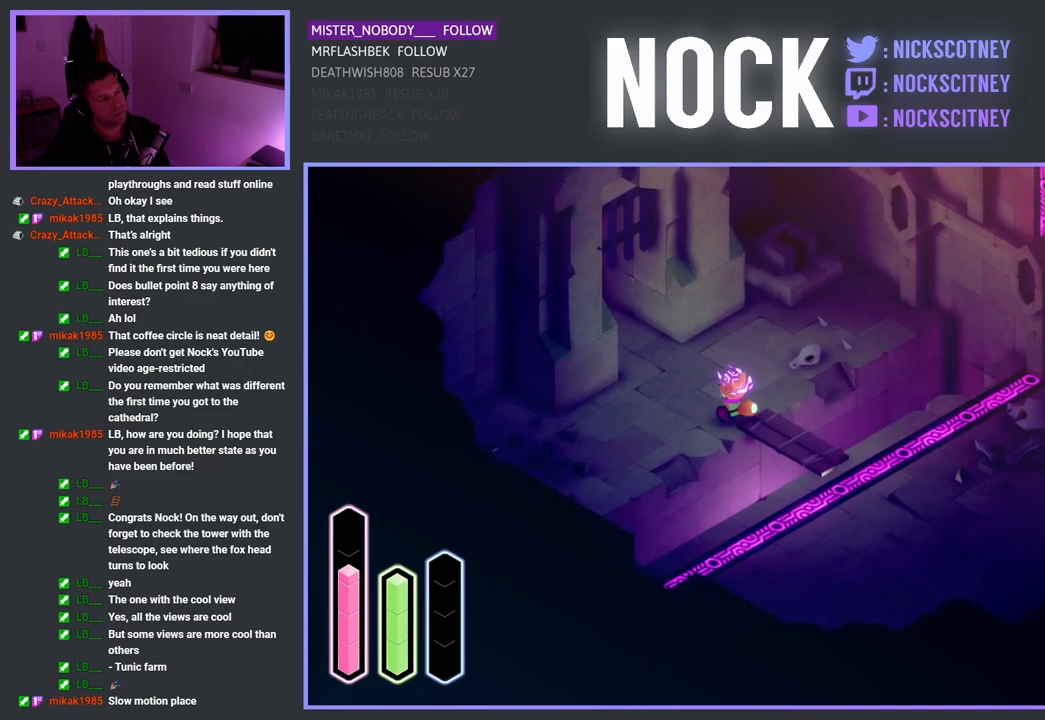
{"buttons": [], "left_stick": "up-left", "right_stick": "center", "events": []}
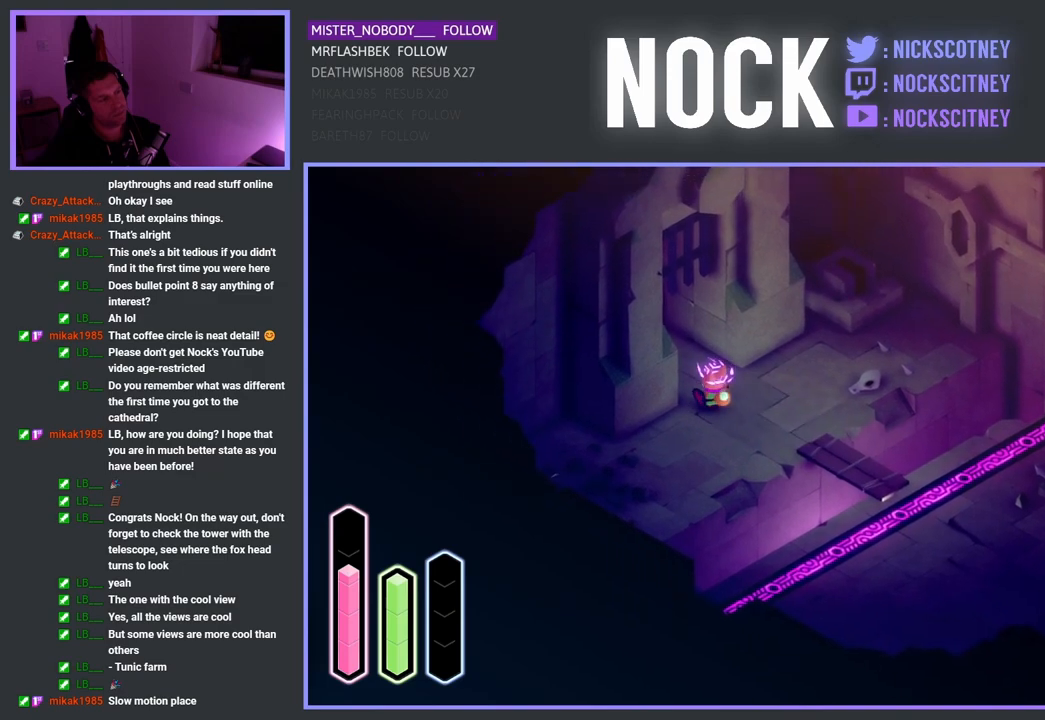
{"buttons": [], "left_stick": "up-left", "right_stick": "center", "events": [[67, "CROSS", "down"], [350, "CROSS", "up"]]}
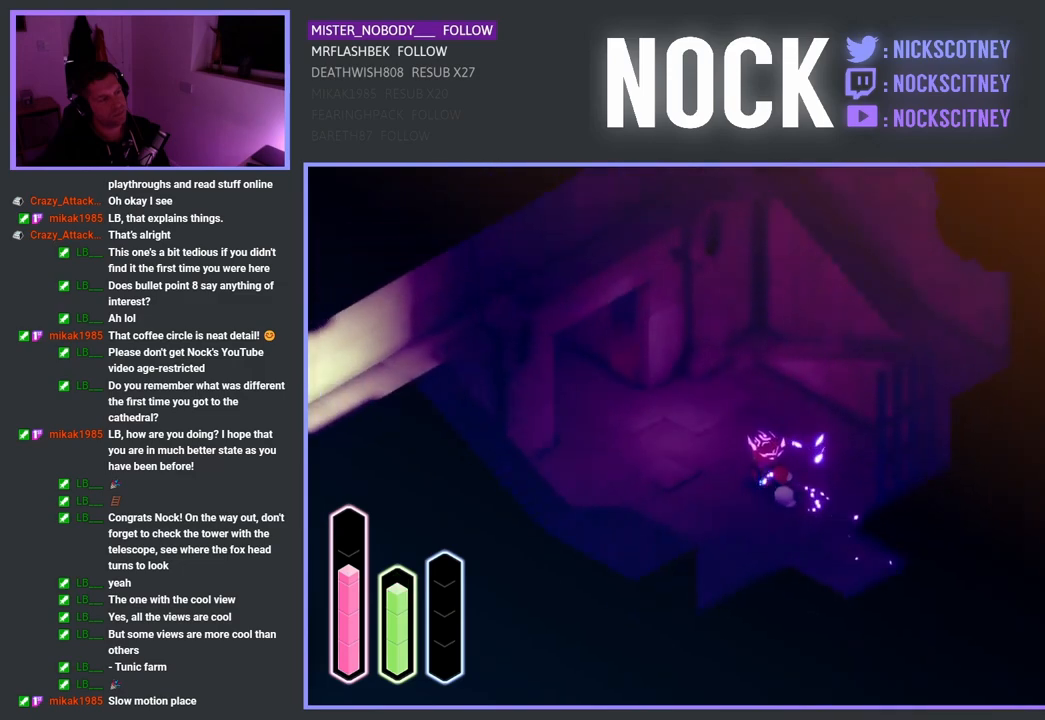
{"buttons": [], "left_stick": "center", "right_stick": "center", "events": [[433, "left_stick", "center"]]}
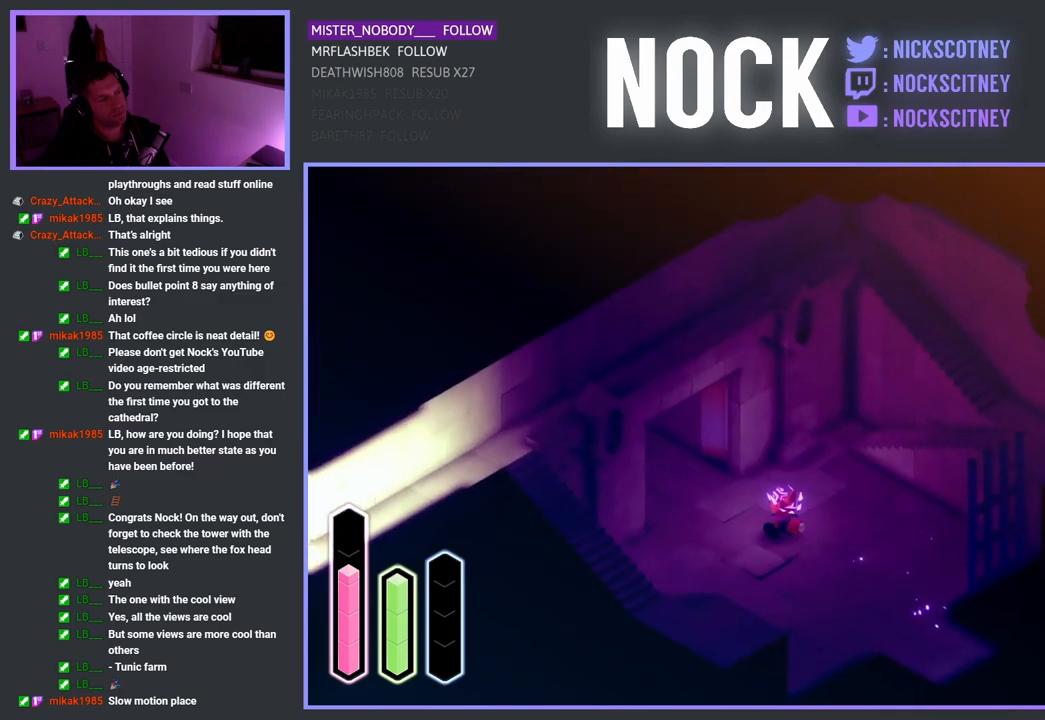
{"buttons": [], "left_stick": "center", "right_stick": "center", "events": []}
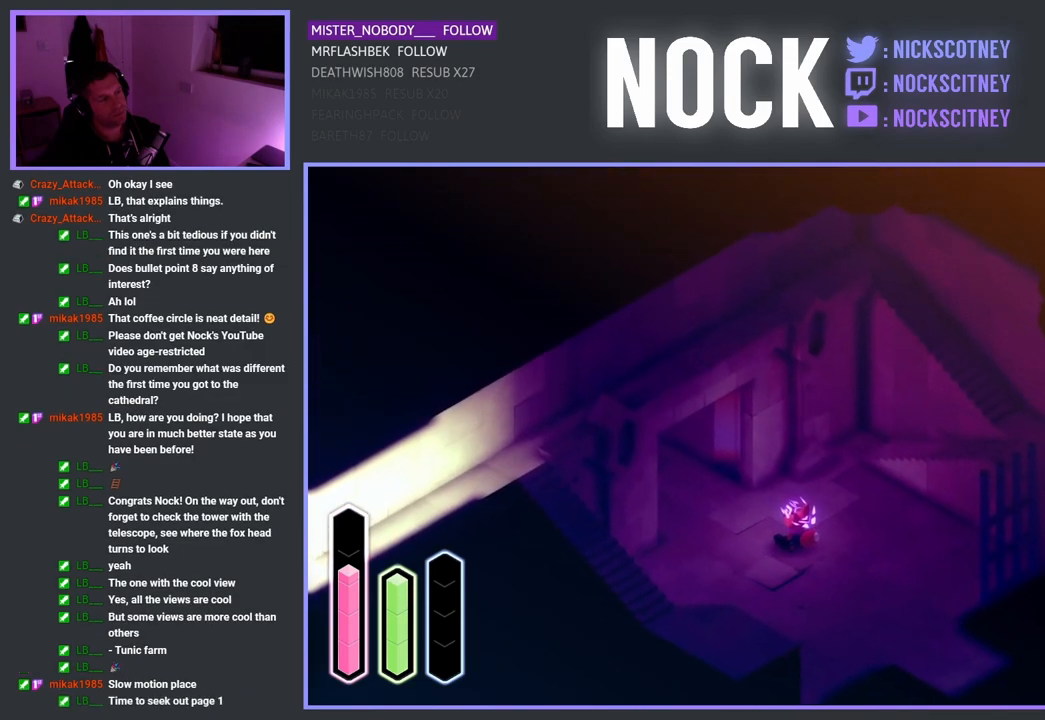
{"buttons": [], "left_stick": "center", "right_stick": "center", "events": []}
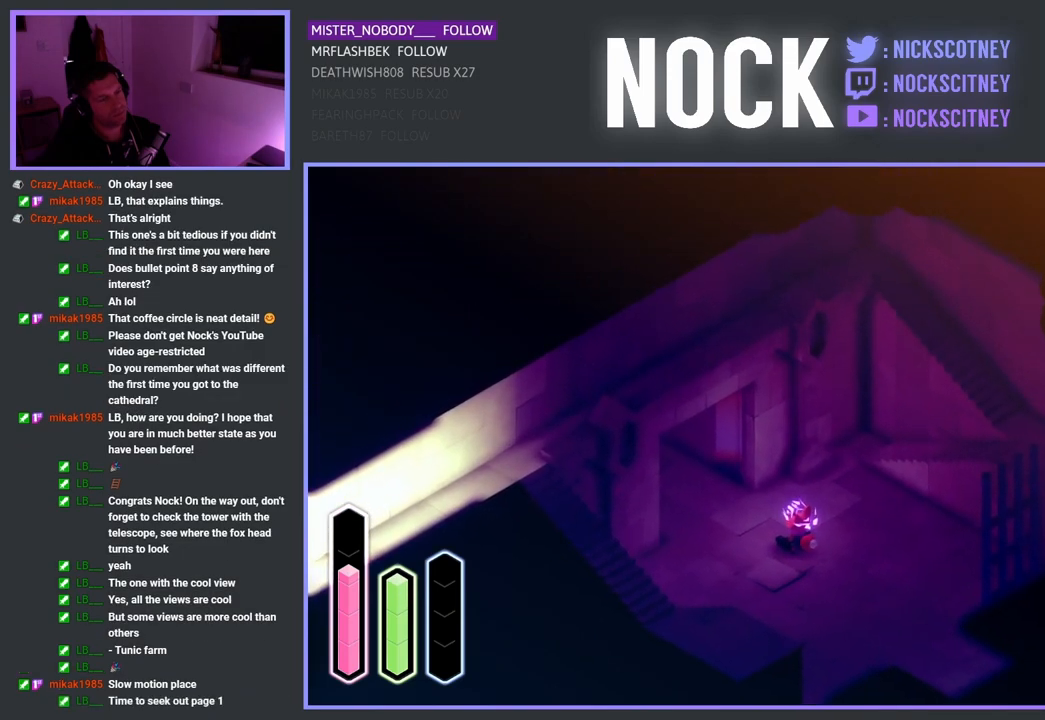
{"buttons": [], "left_stick": "center", "right_stick": "center", "events": []}
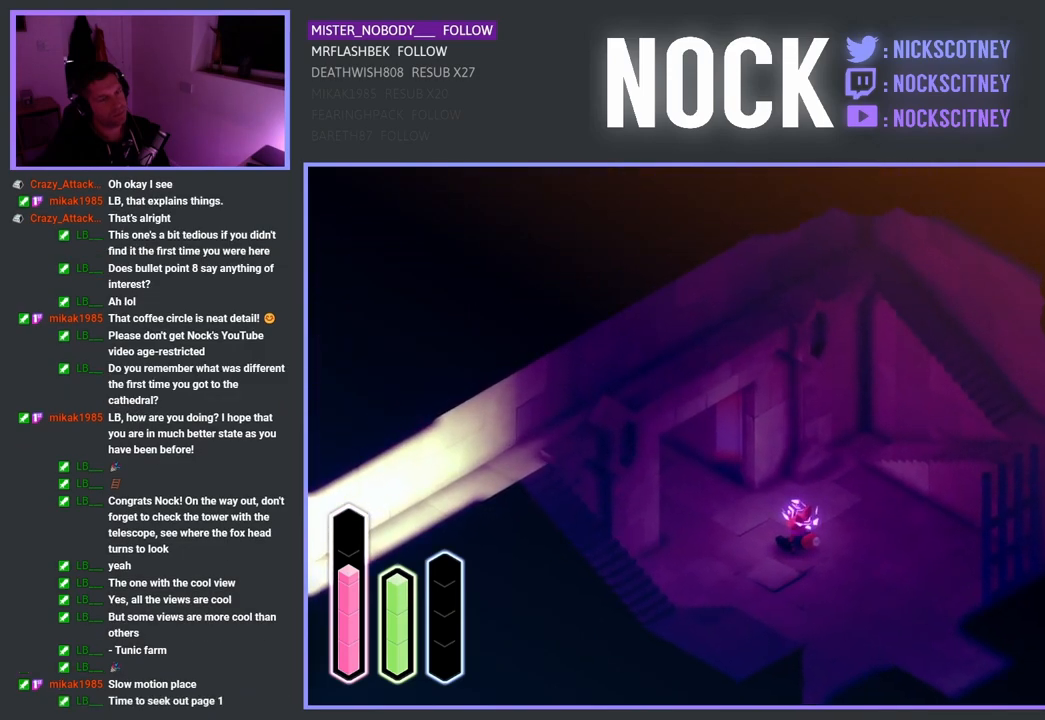
{"buttons": [], "left_stick": "center", "right_stick": "center", "events": []}
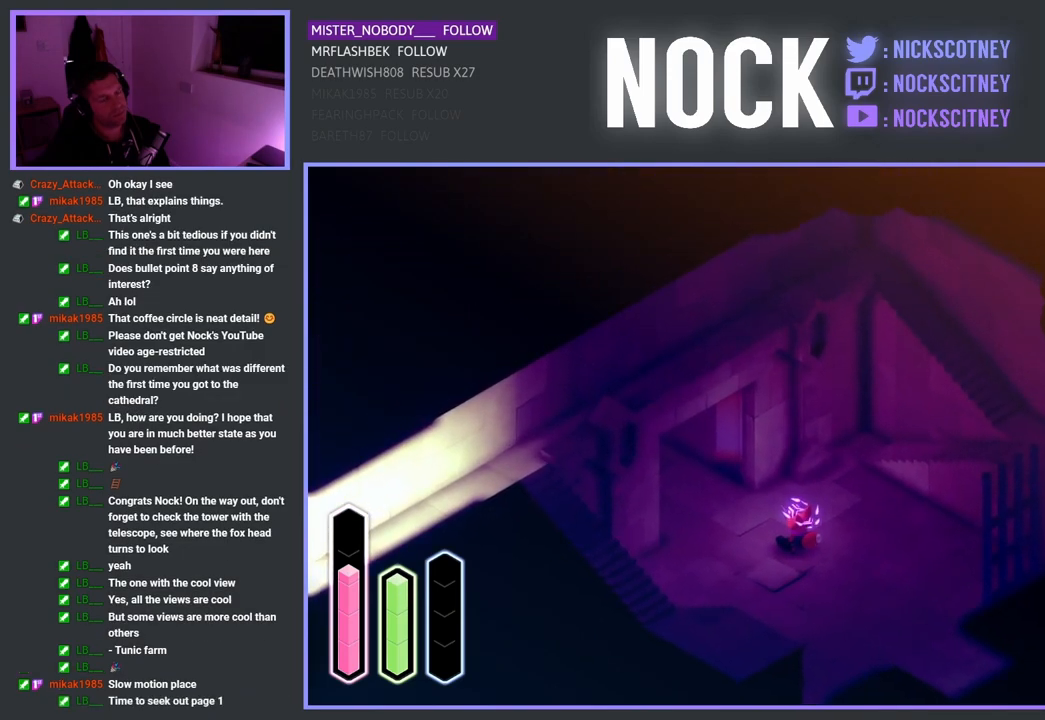
{"buttons": [], "left_stick": "center", "right_stick": "center", "events": []}
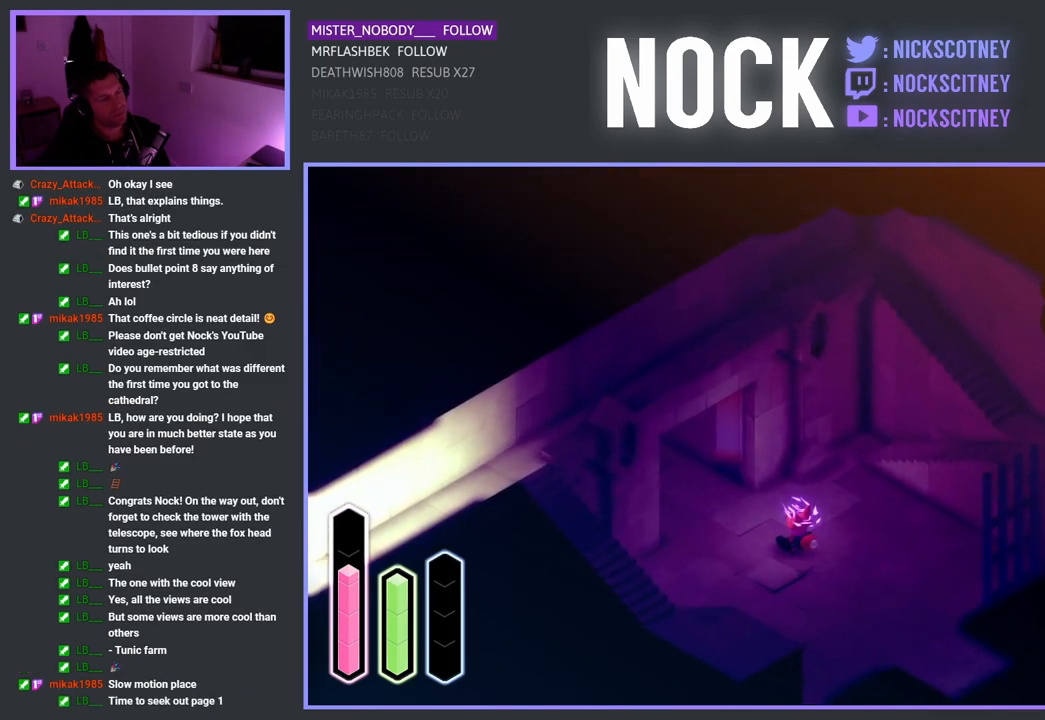
{"buttons": [], "left_stick": "down-left", "right_stick": "center", "events": [[83, "left_stick", "down-left"]]}
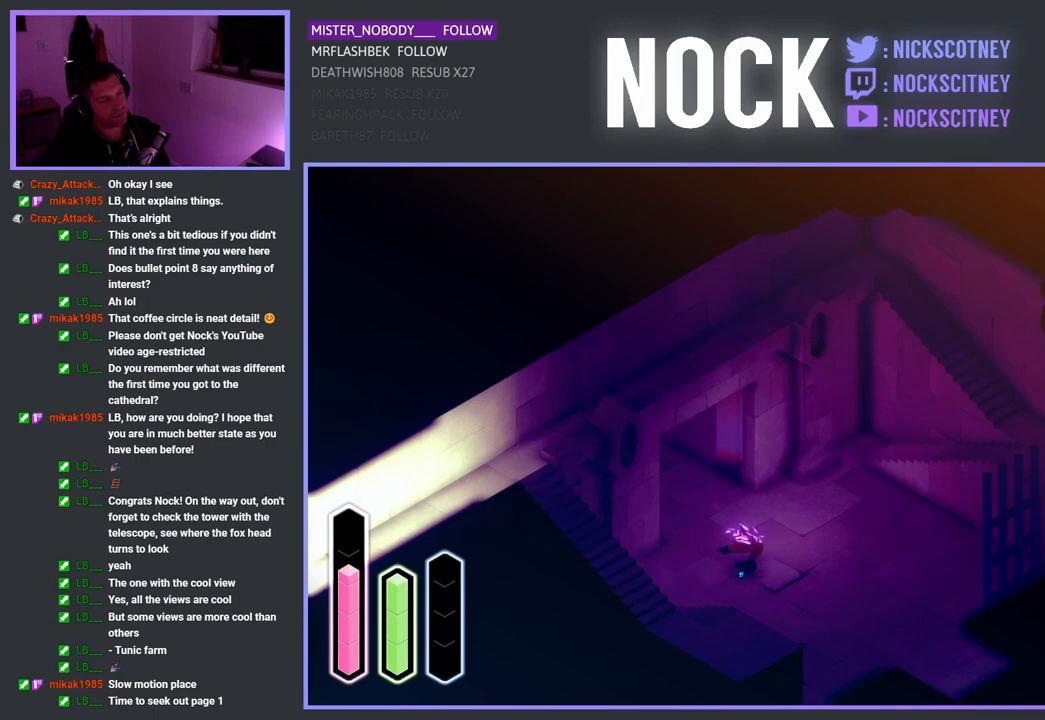
{"buttons": [], "left_stick": "left", "right_stick": "center", "events": [[350, "left_stick", "left"]]}
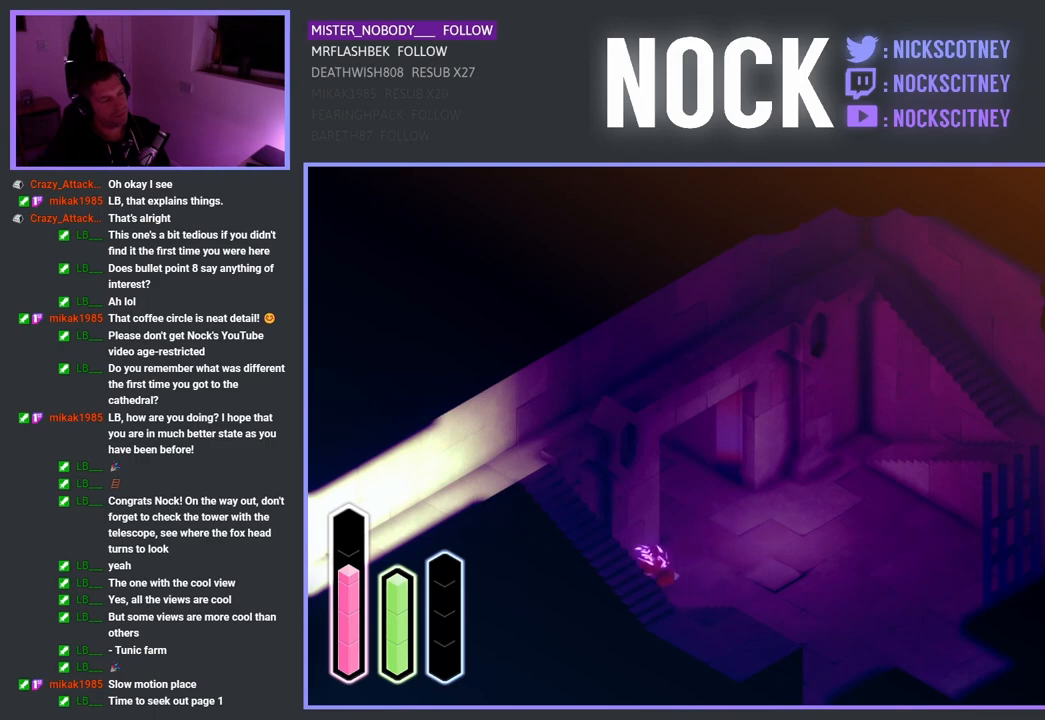
{"buttons": [], "left_stick": "down-right", "right_stick": "center", "events": [[133, "left_stick", "down-left"], [350, "left_stick", "down-right"]]}
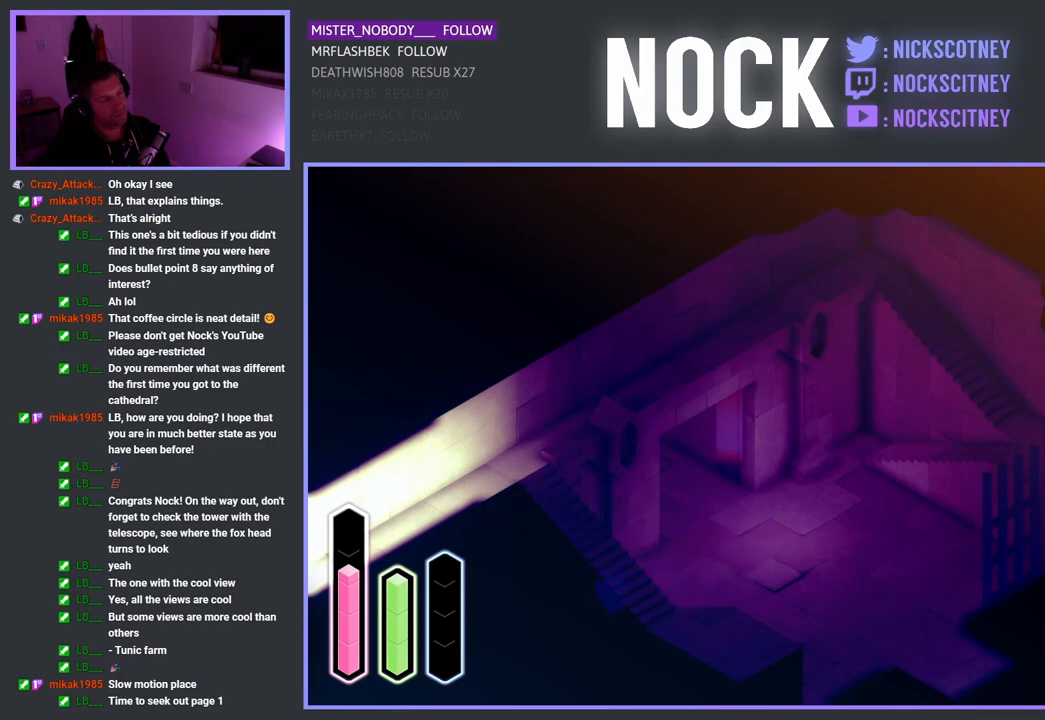
{"buttons": [], "left_stick": "down-right", "right_stick": "center", "events": [[200, "CROSS", "down"], [400, "CROSS", "up"]]}
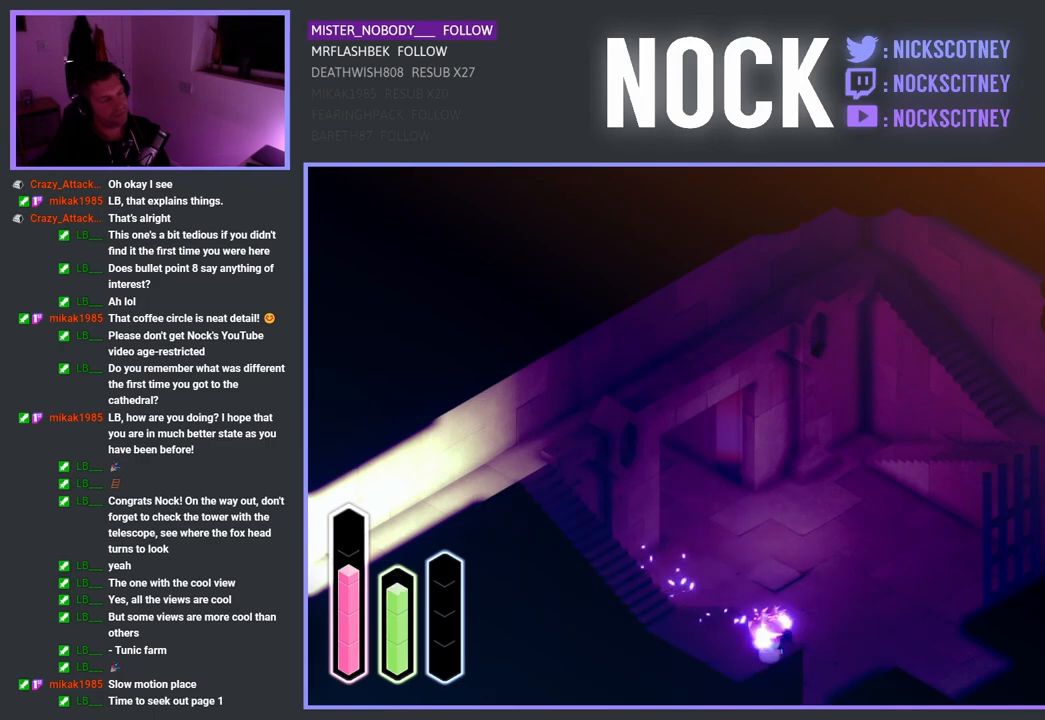
{"buttons": [], "left_stick": "up-left", "right_stick": "center", "events": [[100, "left_stick", "down-left"], [500, "left_stick", "up-left"]]}
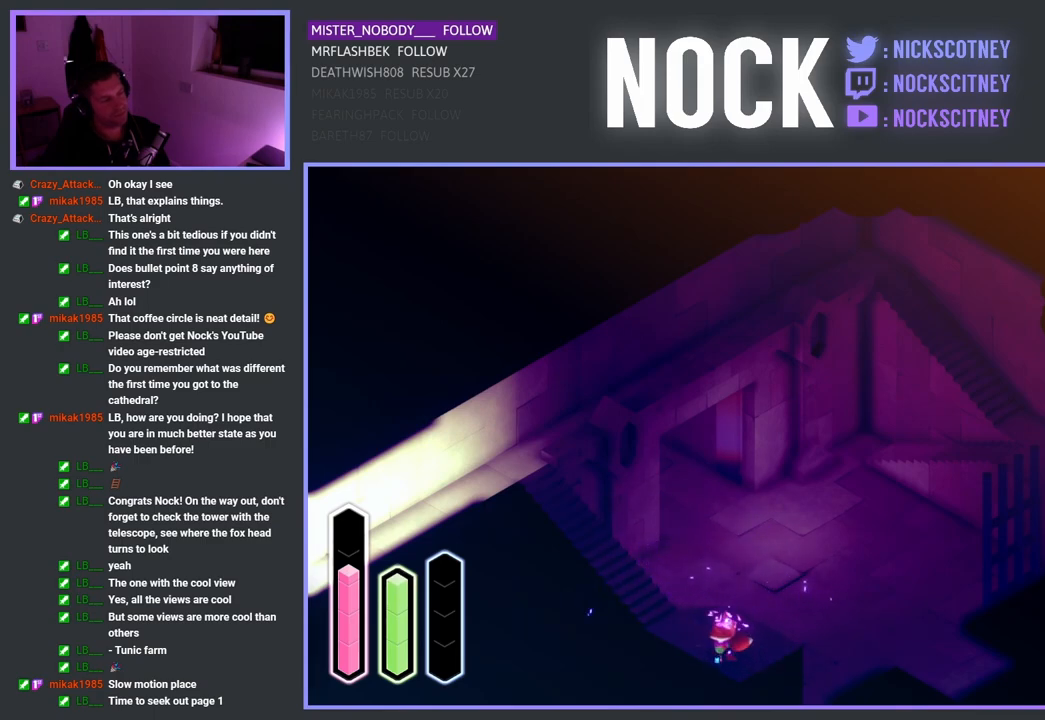
{"buttons": [], "left_stick": "up-left", "right_stick": "center", "events": [[150, "left_stick", "up-right"], [317, "left_stick", "up-left"]]}
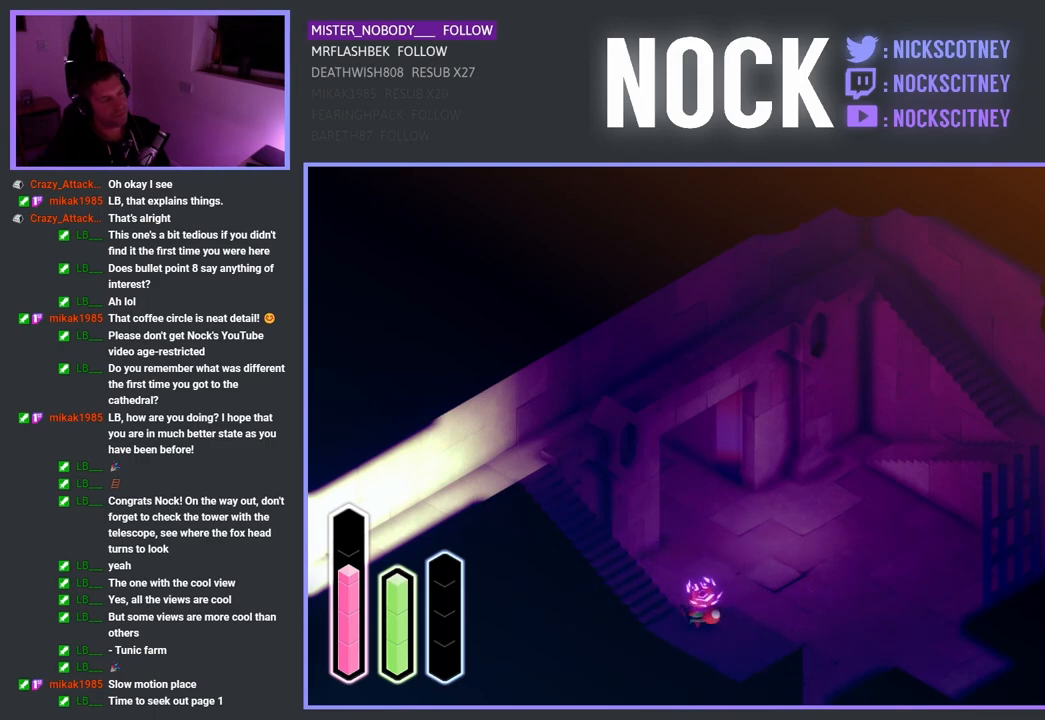
{"buttons": [], "left_stick": "up-right", "right_stick": "center", "events": [[100, "left_stick", "up"], [333, "left_stick", "up-right"]]}
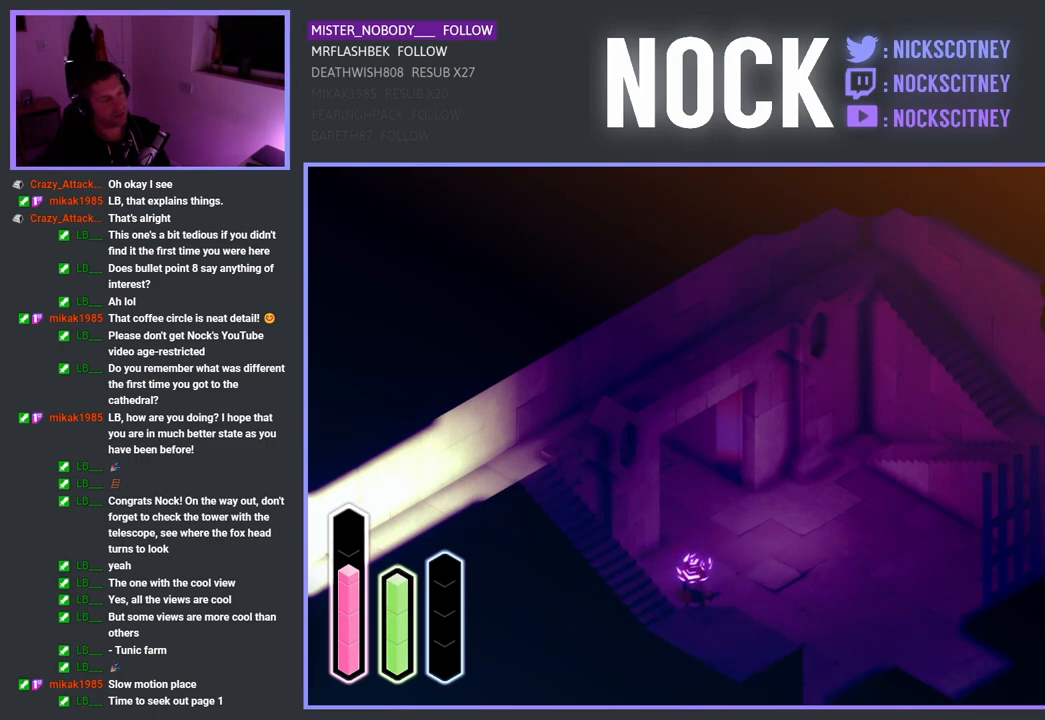
{"buttons": ["CROSS"], "left_stick": "up", "right_stick": "center", "events": [[67, "left_stick", "right"], [217, "left_stick", "up"], [383, "CROSS", "down"]]}